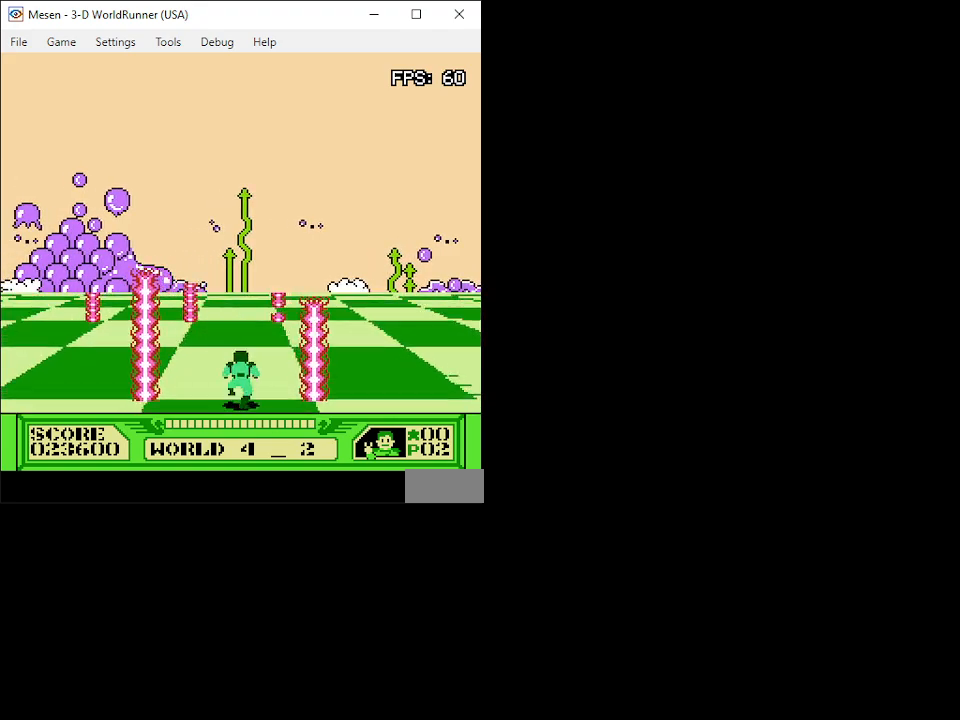
Gameplay with a controller (Nintendo layout); each line is a JSON object with the inputs held at the frame after it. "events" lists button and stick changes between this image and that frame as [ms after this image, input, new state], when the widget could be followed in between. Not read: L3 R3.
{"buttons": ["DPAD_UP"], "events": []}
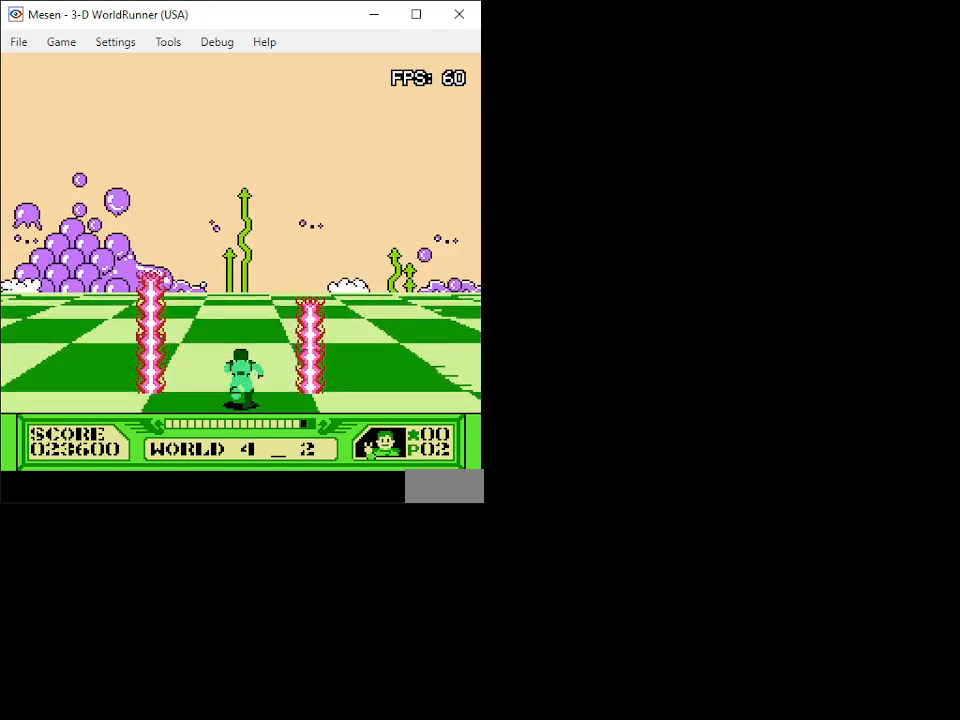
{"buttons": ["DPAD_UP", "DPAD_RIGHT"], "events": [[467, "DPAD_RIGHT", "down"]]}
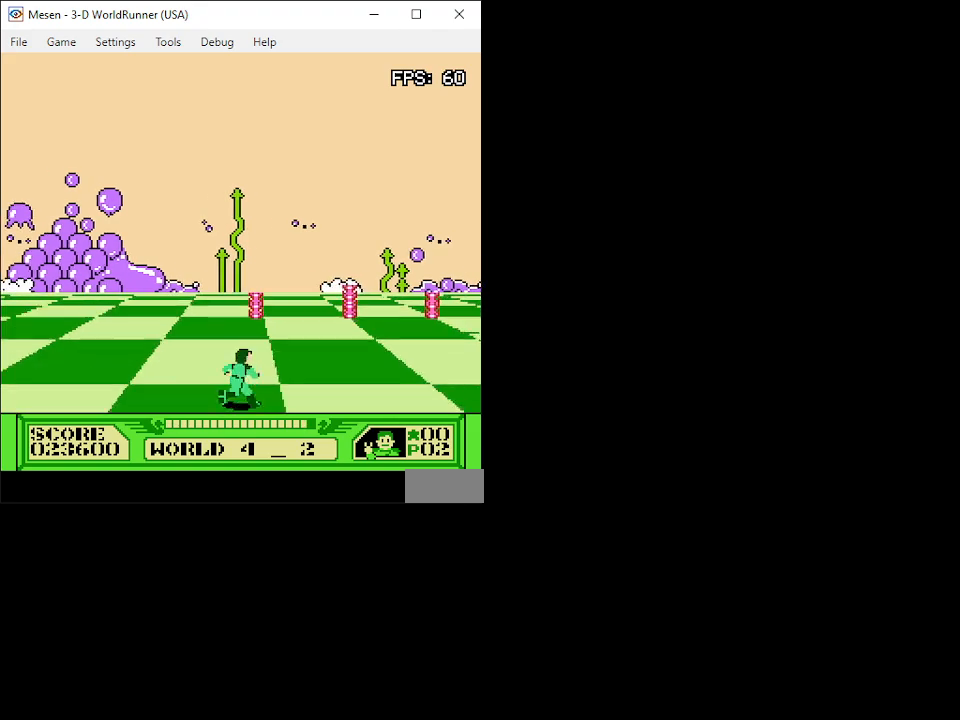
{"buttons": ["DPAD_UP"], "events": [[200, "DPAD_RIGHT", "up"]]}
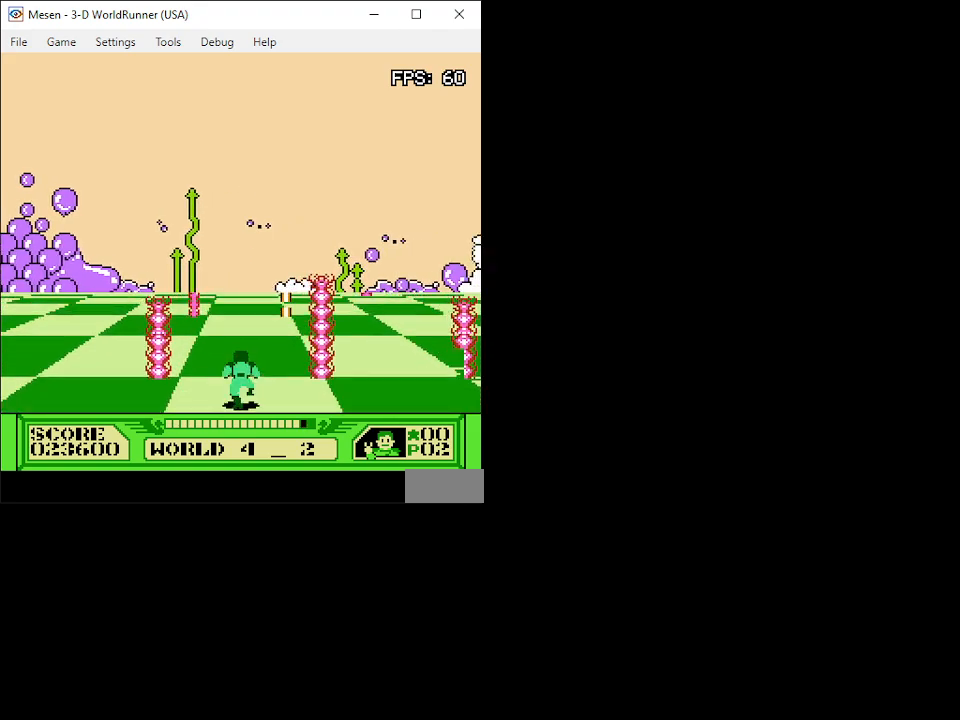
{"buttons": ["DPAD_UP"], "events": []}
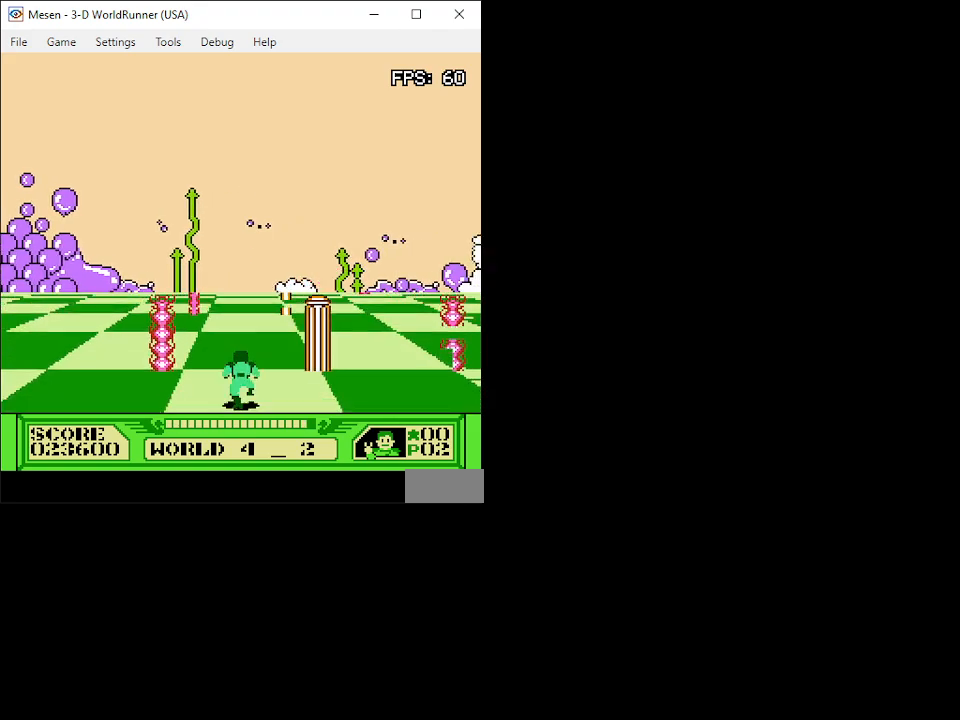
{"buttons": ["DPAD_UP"], "events": []}
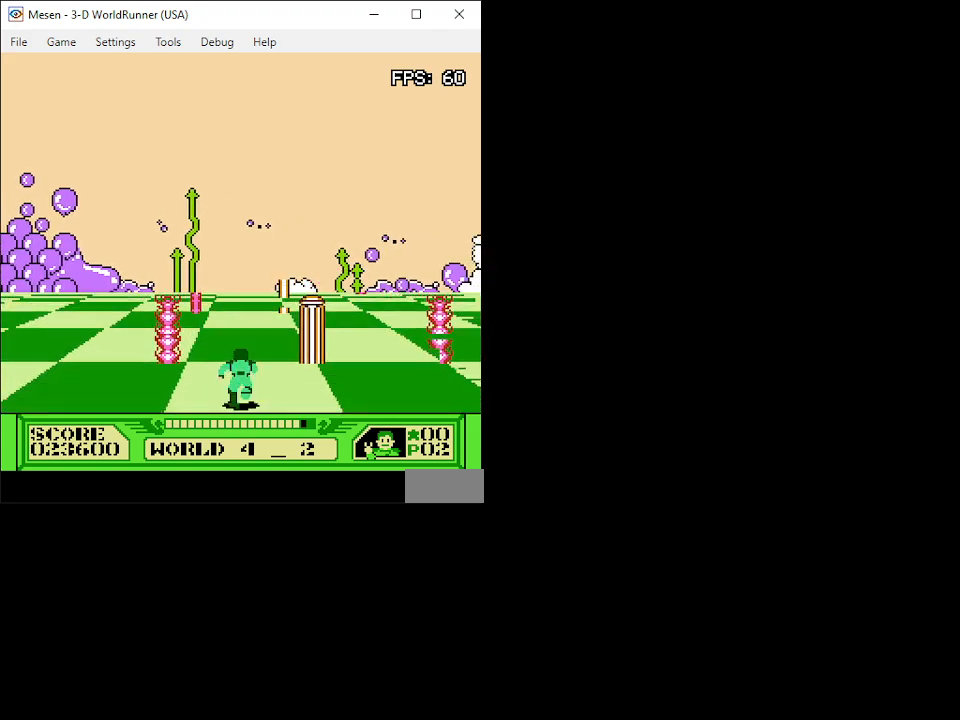
{"buttons": ["DPAD_UP"], "events": []}
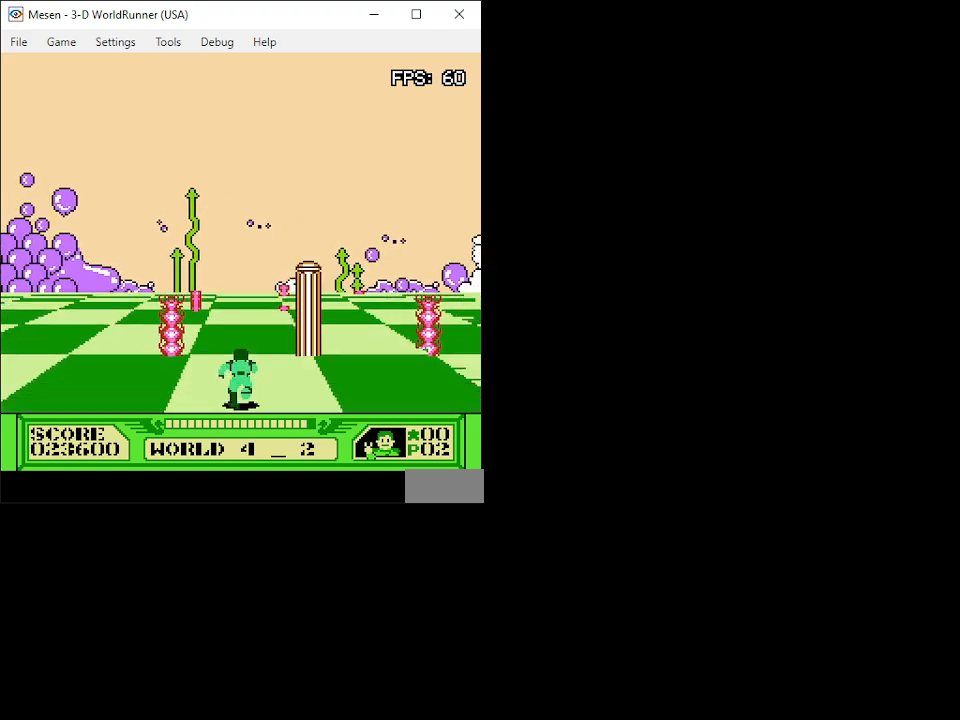
{"buttons": ["DPAD_UP"], "events": []}
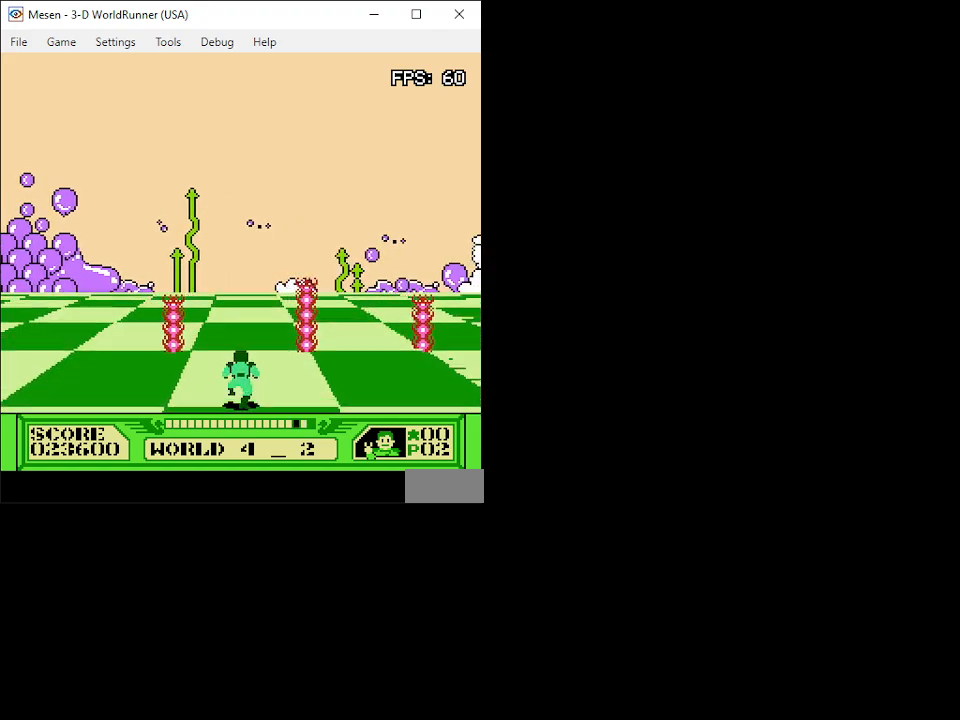
{"buttons": ["DPAD_UP"], "events": []}
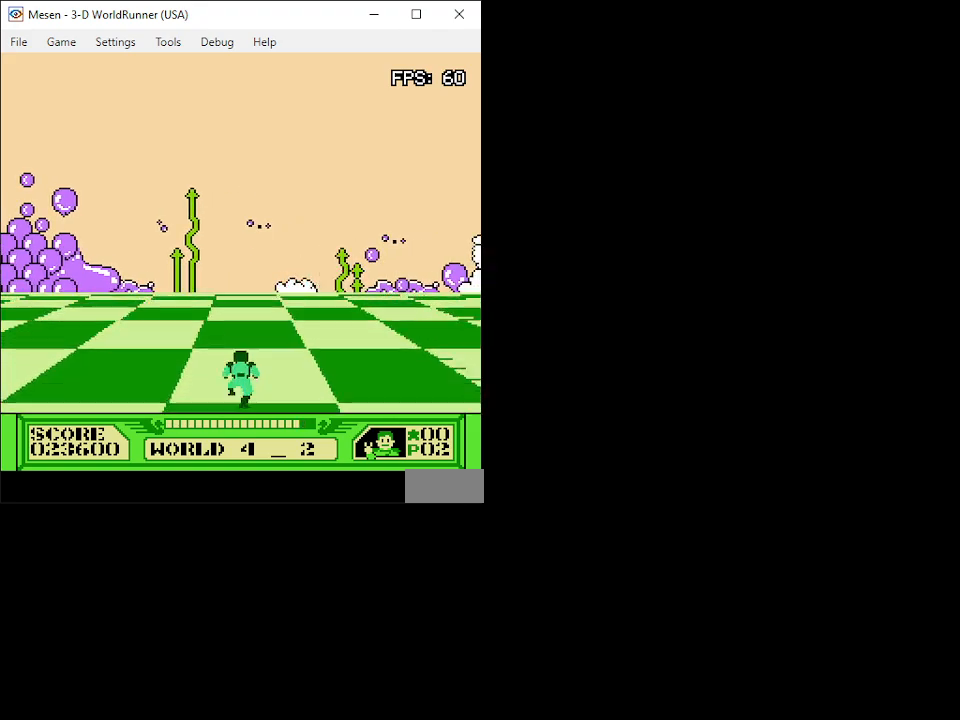
{"buttons": ["DPAD_UP"], "events": []}
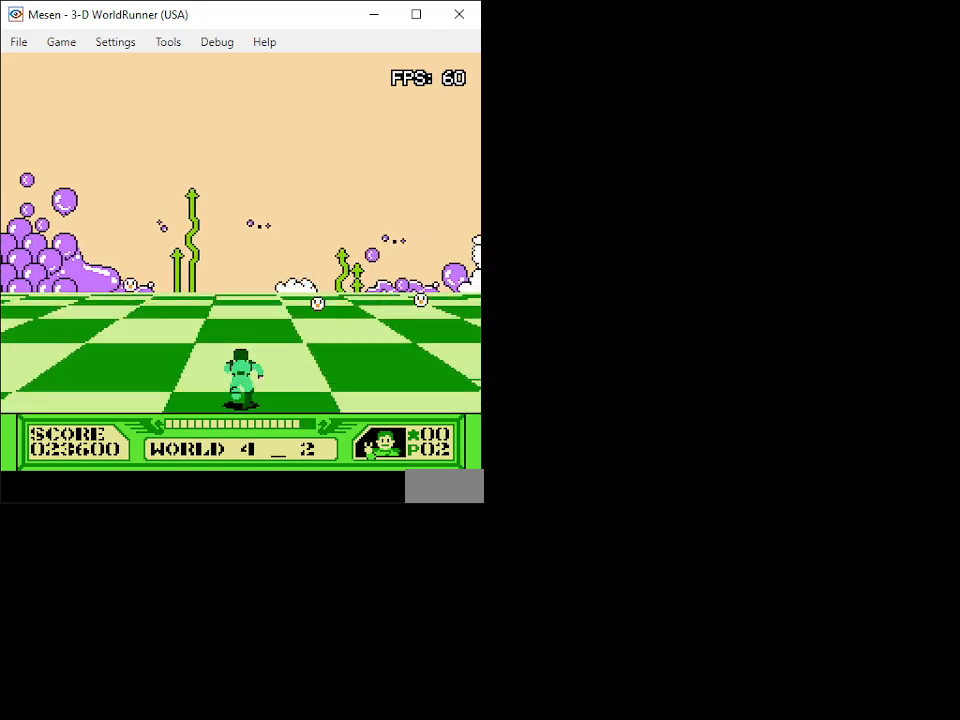
{"buttons": ["DPAD_UP", "DPAD_LEFT"], "events": [[100, "DPAD_LEFT", "down"], [183, "DPAD_LEFT", "up"], [433, "DPAD_LEFT", "down"]]}
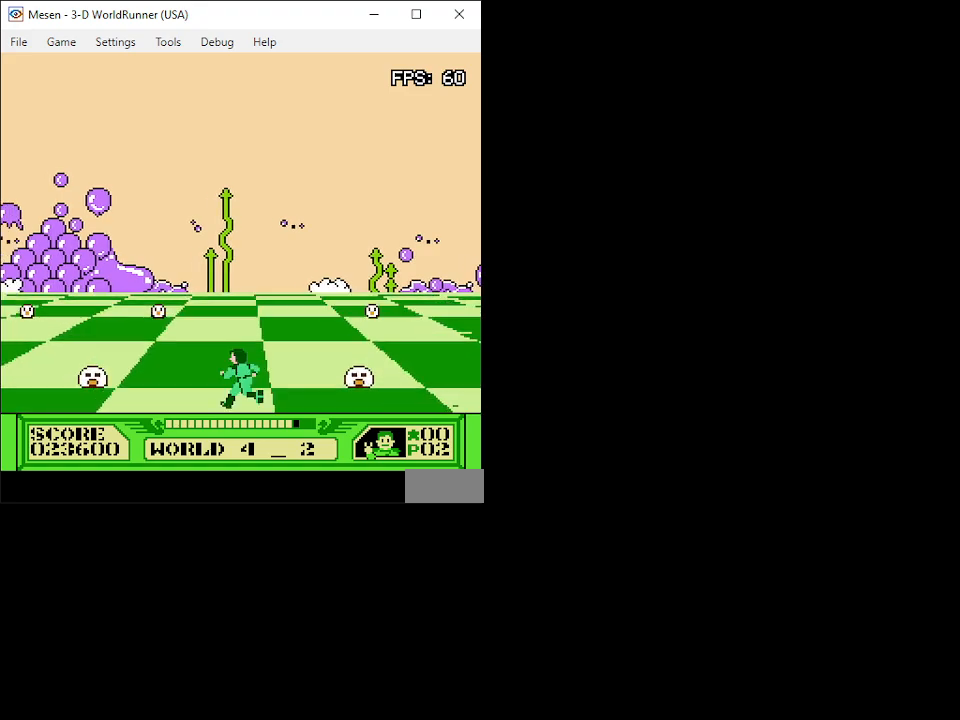
{"buttons": ["DPAD_UP"], "events": [[33, "DPAD_LEFT", "up"]]}
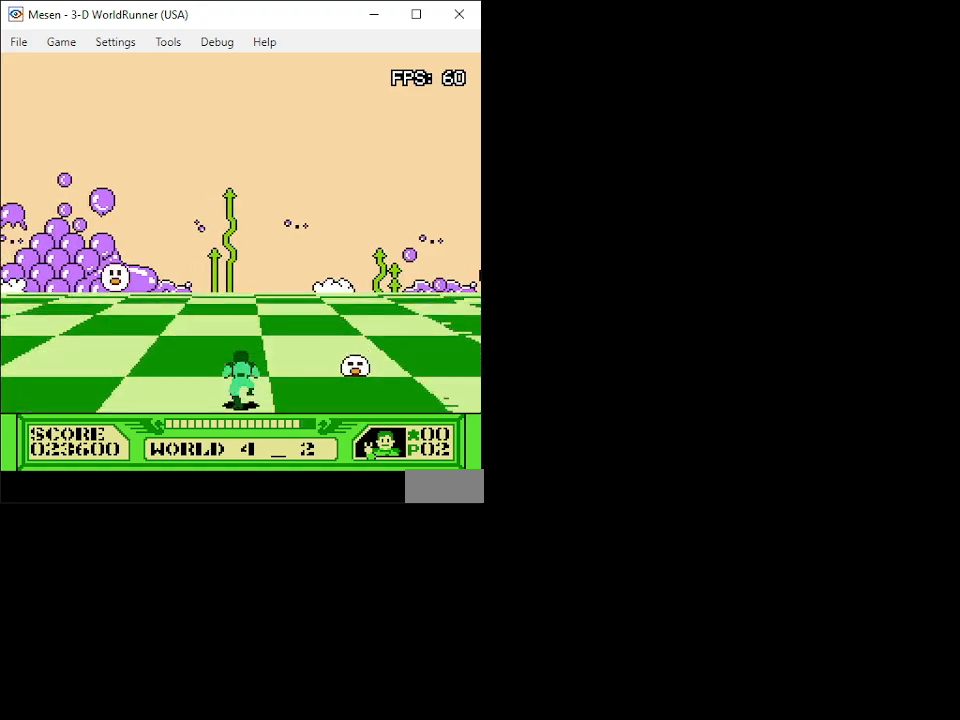
{"buttons": ["DPAD_UP"], "events": []}
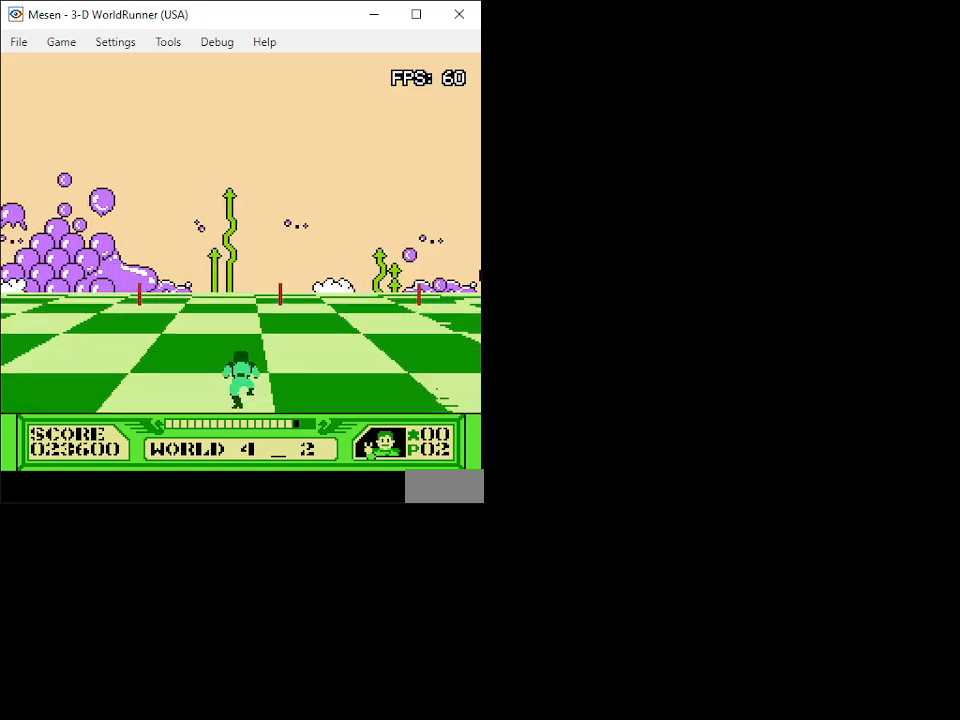
{"buttons": ["DPAD_UP"], "events": []}
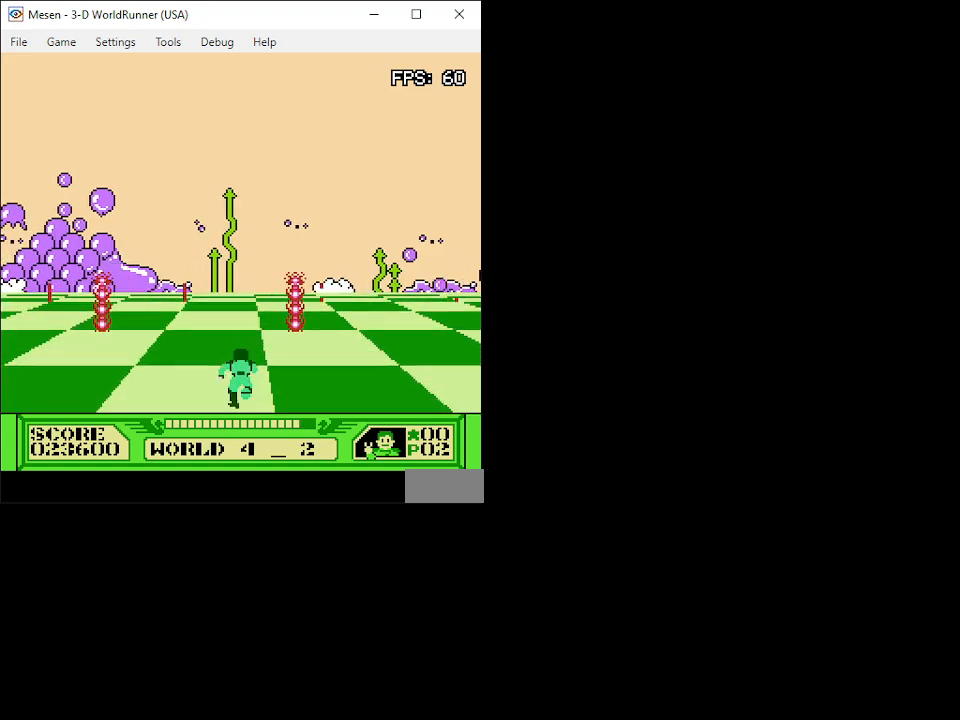
{"buttons": ["DPAD_UP"], "events": []}
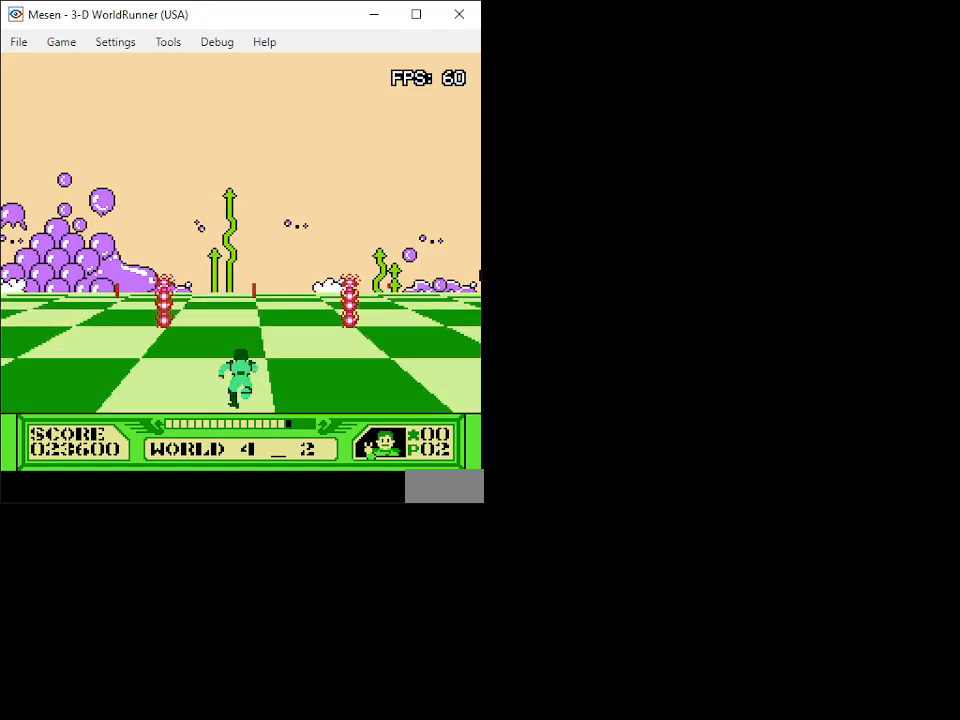
{"buttons": ["DPAD_UP"], "events": [[400, "DPAD_LEFT", "down"], [483, "DPAD_LEFT", "up"]]}
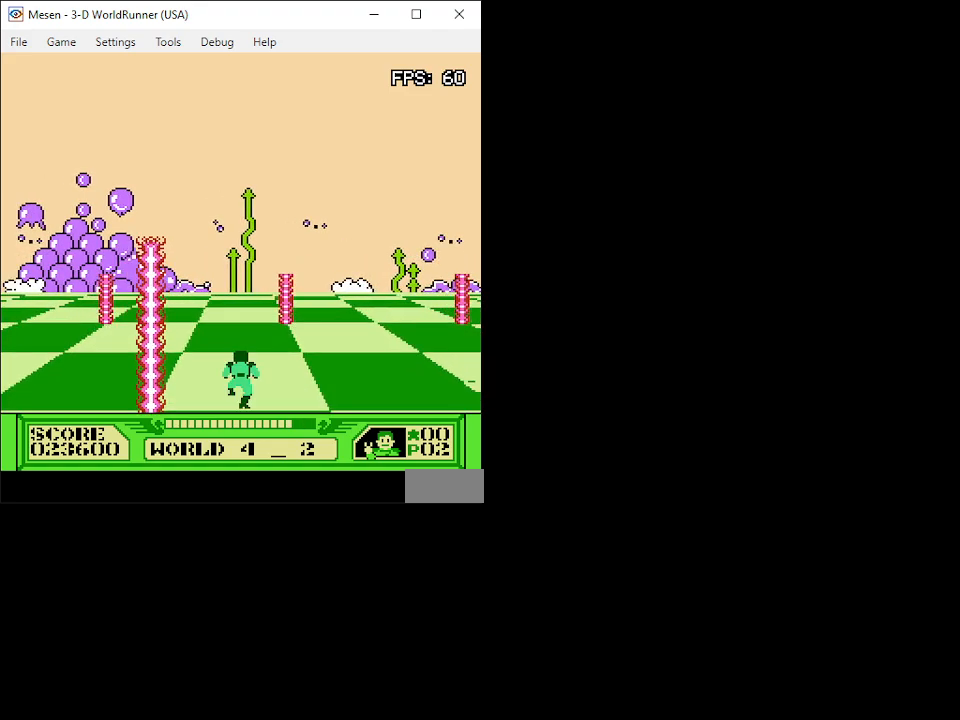
{"buttons": ["DPAD_UP"], "events": []}
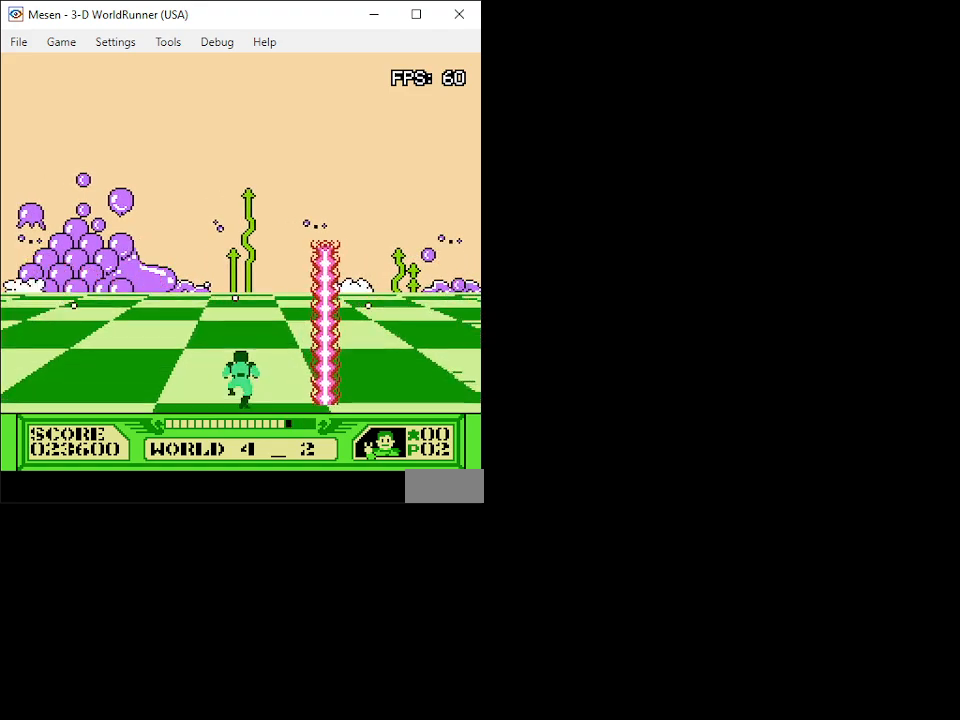
{"buttons": ["DPAD_UP"], "events": [[167, "DPAD_RIGHT", "down"], [333, "DPAD_RIGHT", "up"]]}
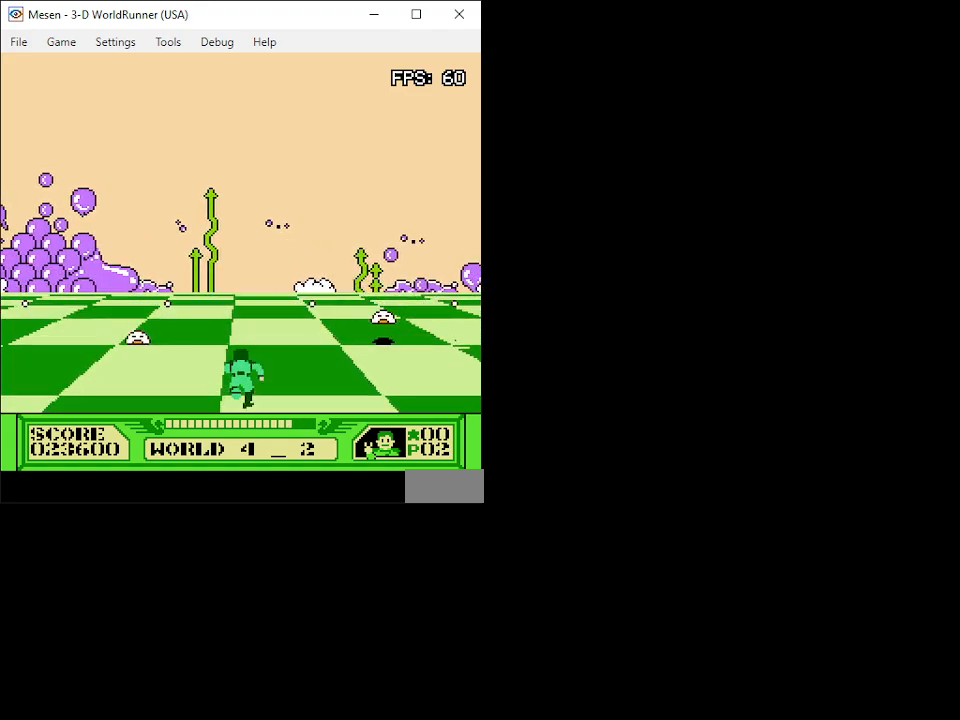
{"buttons": ["DPAD_UP"], "events": []}
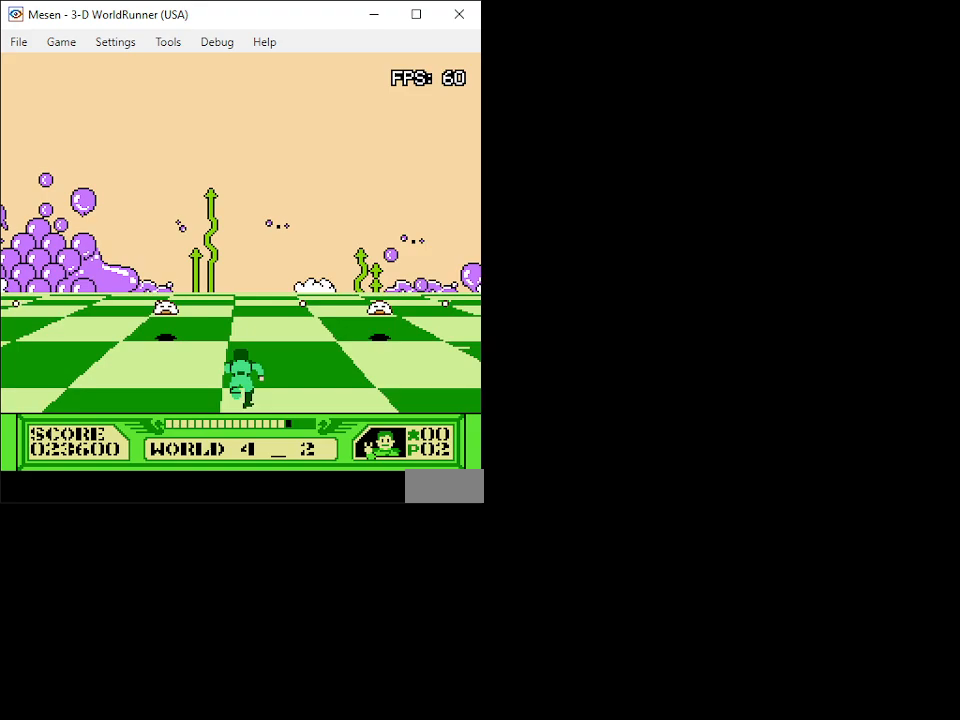
{"buttons": ["DPAD_UP"], "events": []}
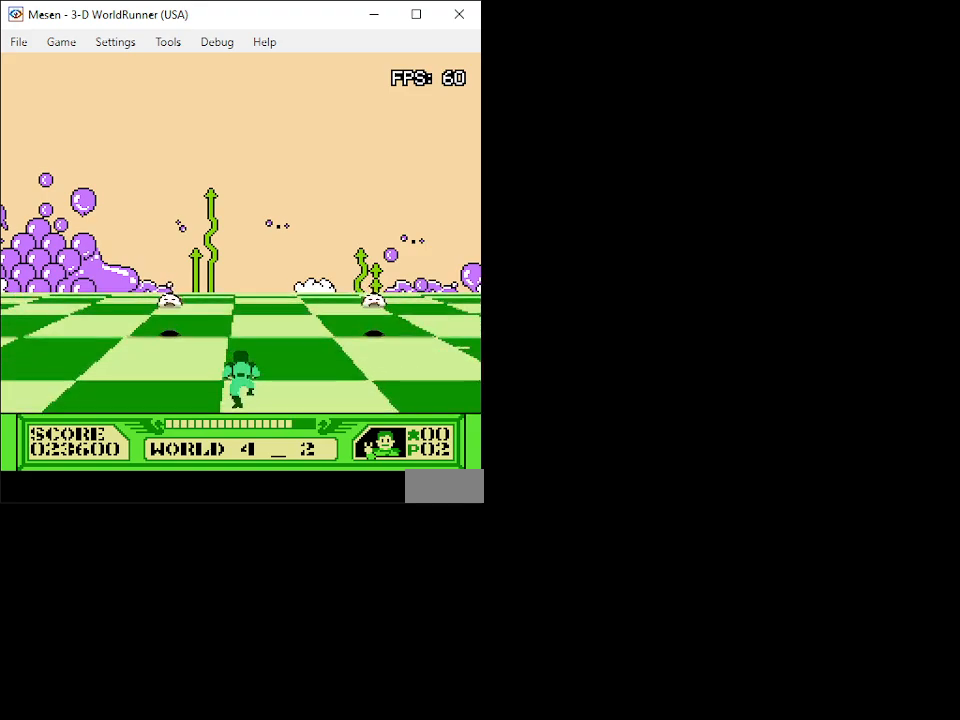
{"buttons": ["DPAD_UP"], "events": []}
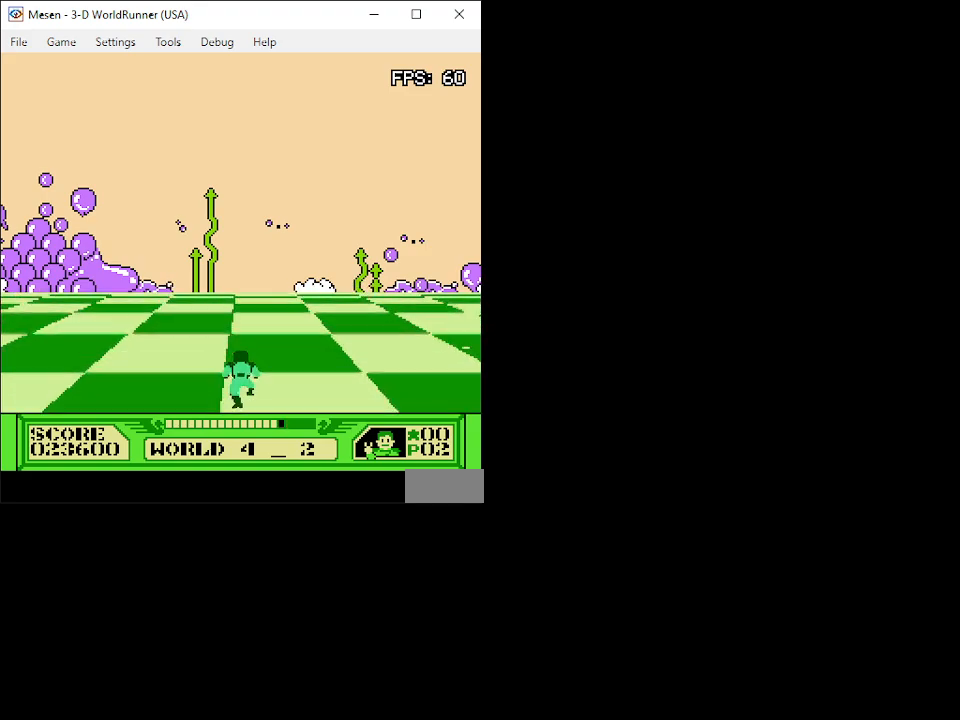
{"buttons": ["DPAD_UP"], "events": []}
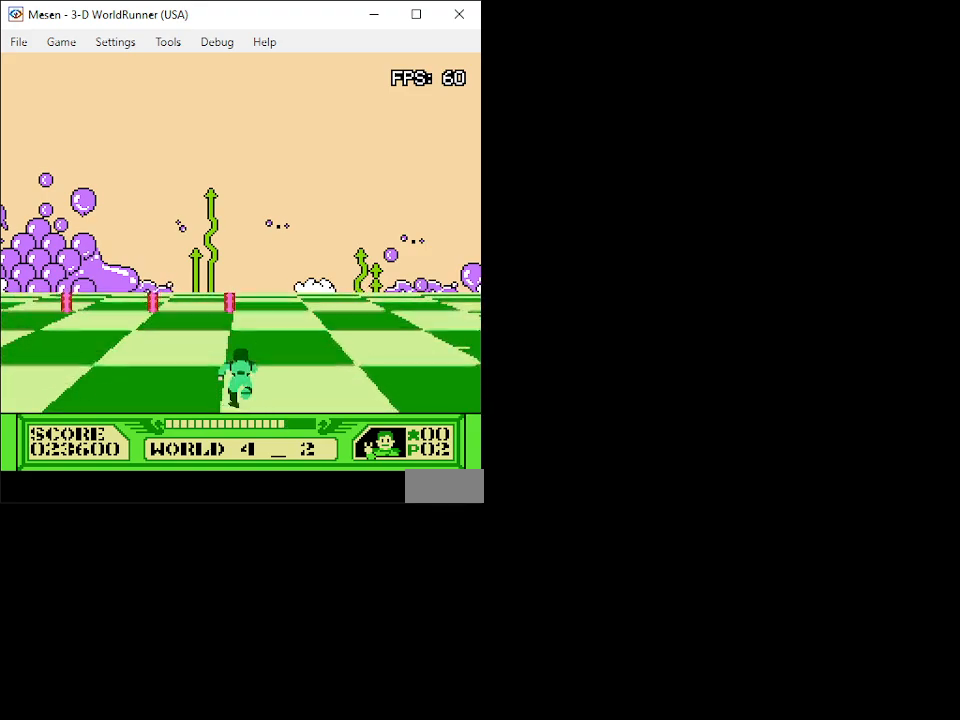
{"buttons": ["DPAD_UP"], "events": [[33, "DPAD_LEFT", "down"], [200, "DPAD_LEFT", "up"]]}
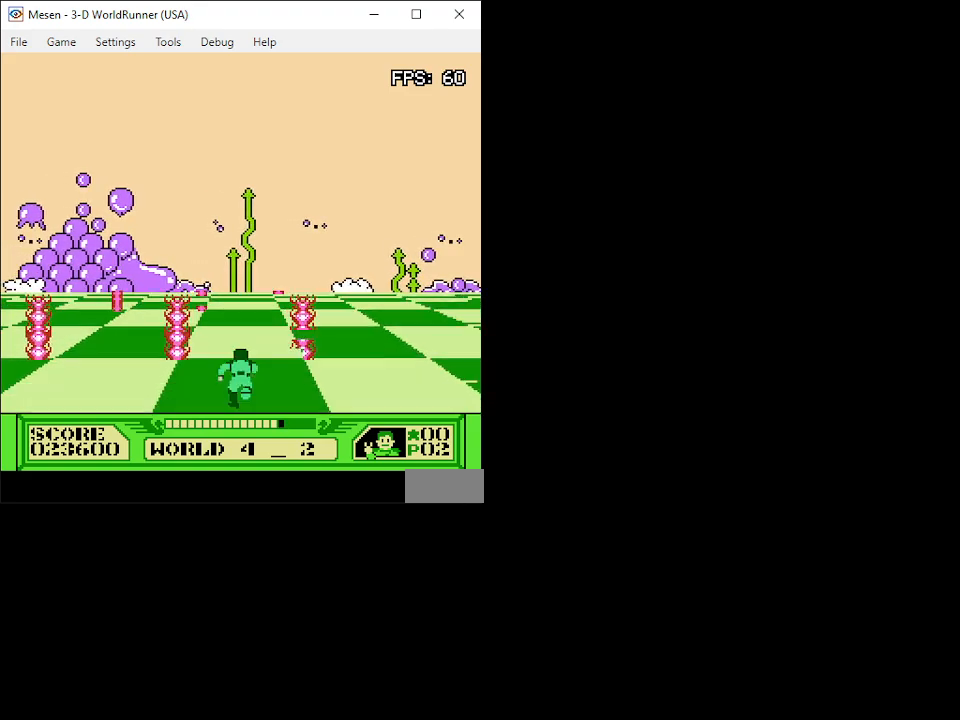
{"buttons": ["DPAD_UP"], "events": []}
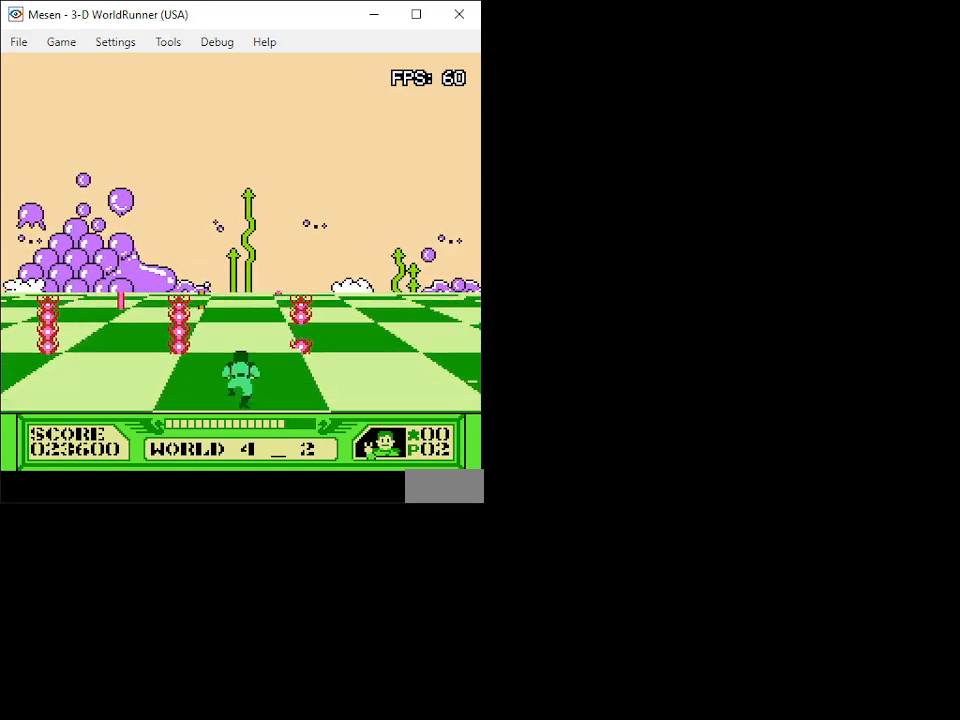
{"buttons": ["DPAD_UP"], "events": []}
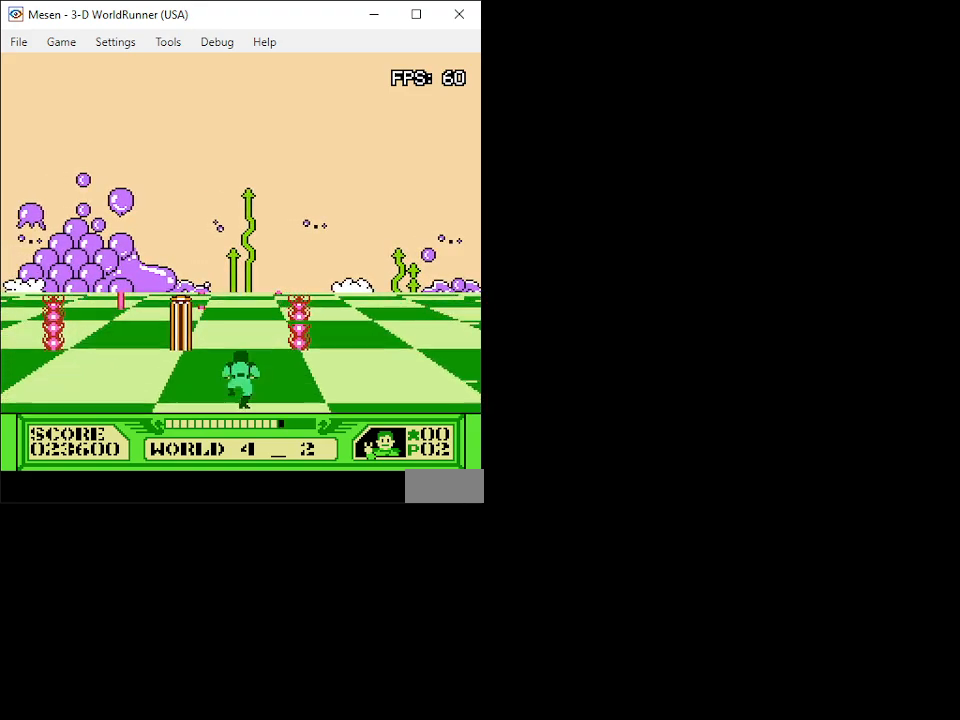
{"buttons": ["DPAD_UP"], "events": []}
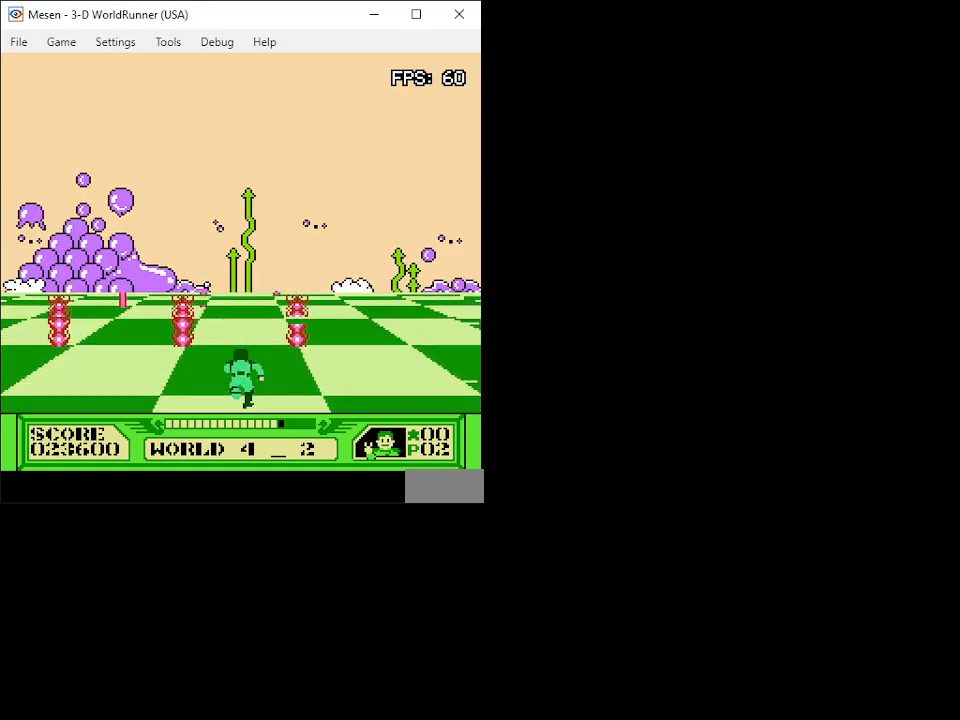
{"buttons": ["DPAD_UP"], "events": []}